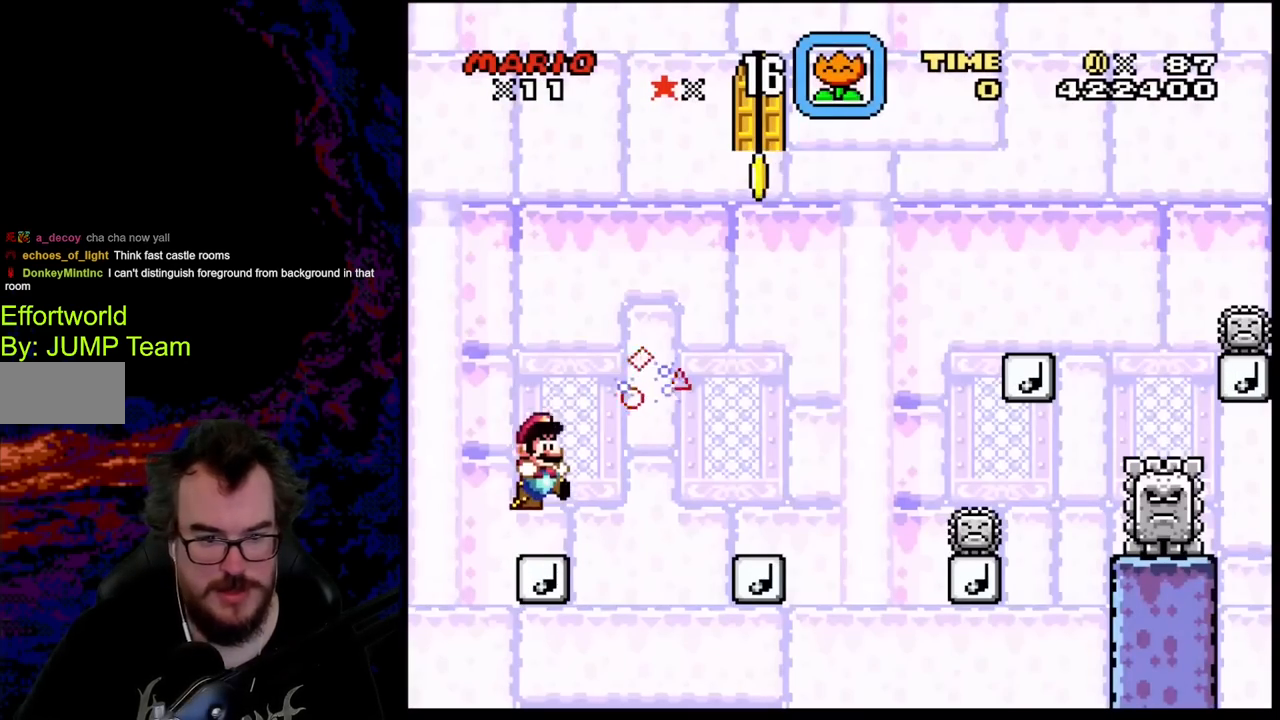
Gameplay with a controller (Nintendo layout); each line is a JSON object with the inputs held at the frame after it. "events" lists button and stick changes between this image and that frame as [ms after this image, input, new state], when the widget could be followed in between. Not read: L3 R3.
{"buttons": ["Y"], "events": []}
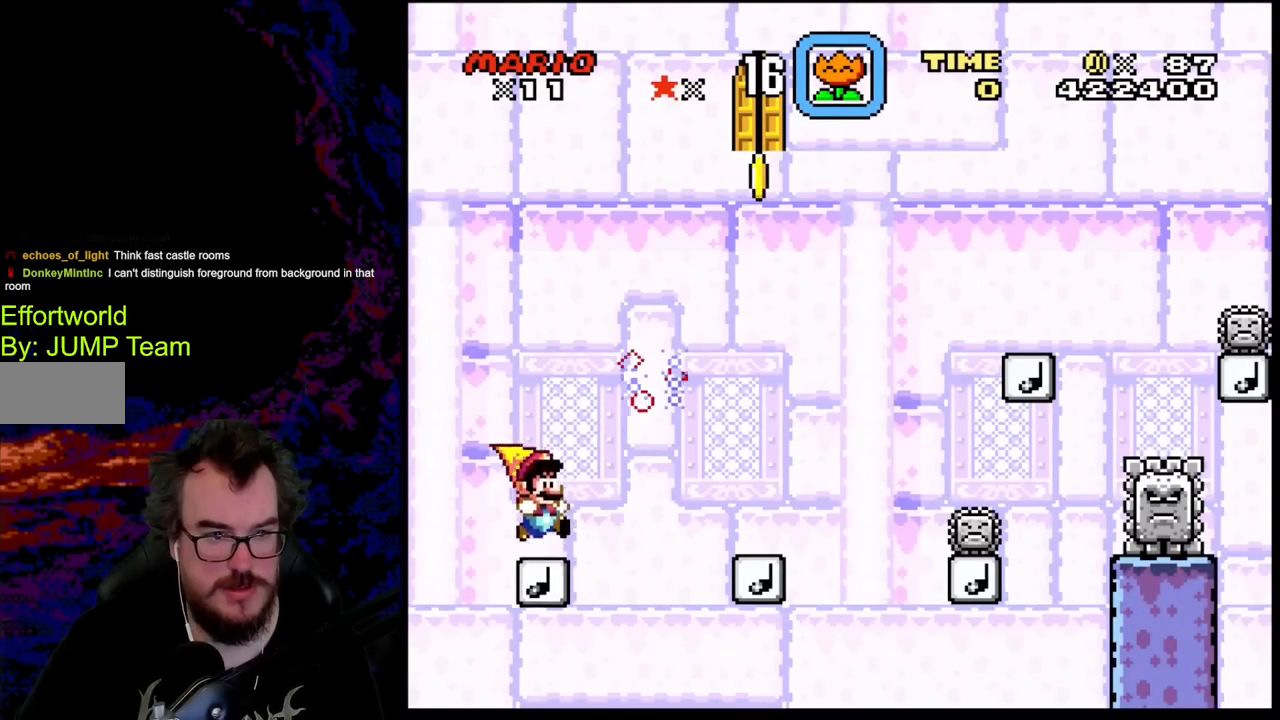
{"buttons": ["B", "Y", "DPAD_RIGHT"], "events": [[100, "B", "down"], [400, "DPAD_RIGHT", "down"]]}
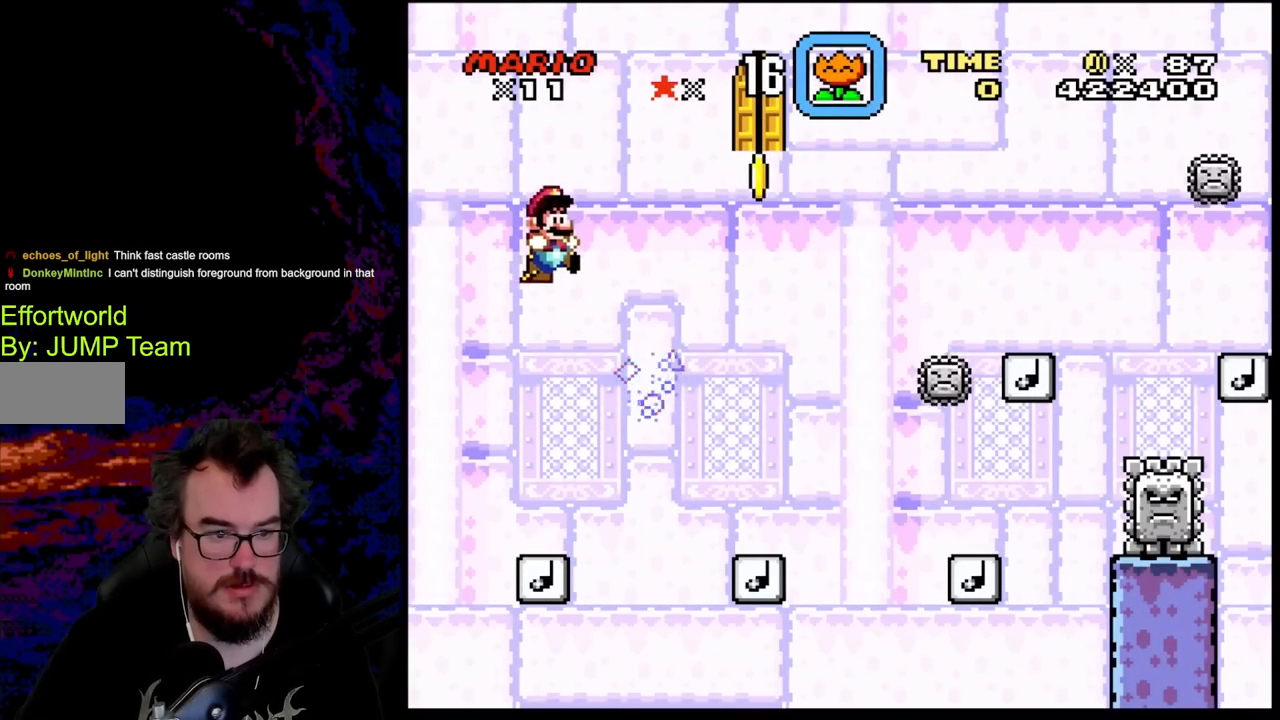
{"buttons": ["B", "Y", "DPAD_LEFT"], "events": [[133, "B", "up"], [217, "B", "down"], [367, "DPAD_DOWN", "down"], [367, "DPAD_LEFT", "down"], [383, "DPAD_DOWN", "up"], [383, "DPAD_RIGHT", "up"]]}
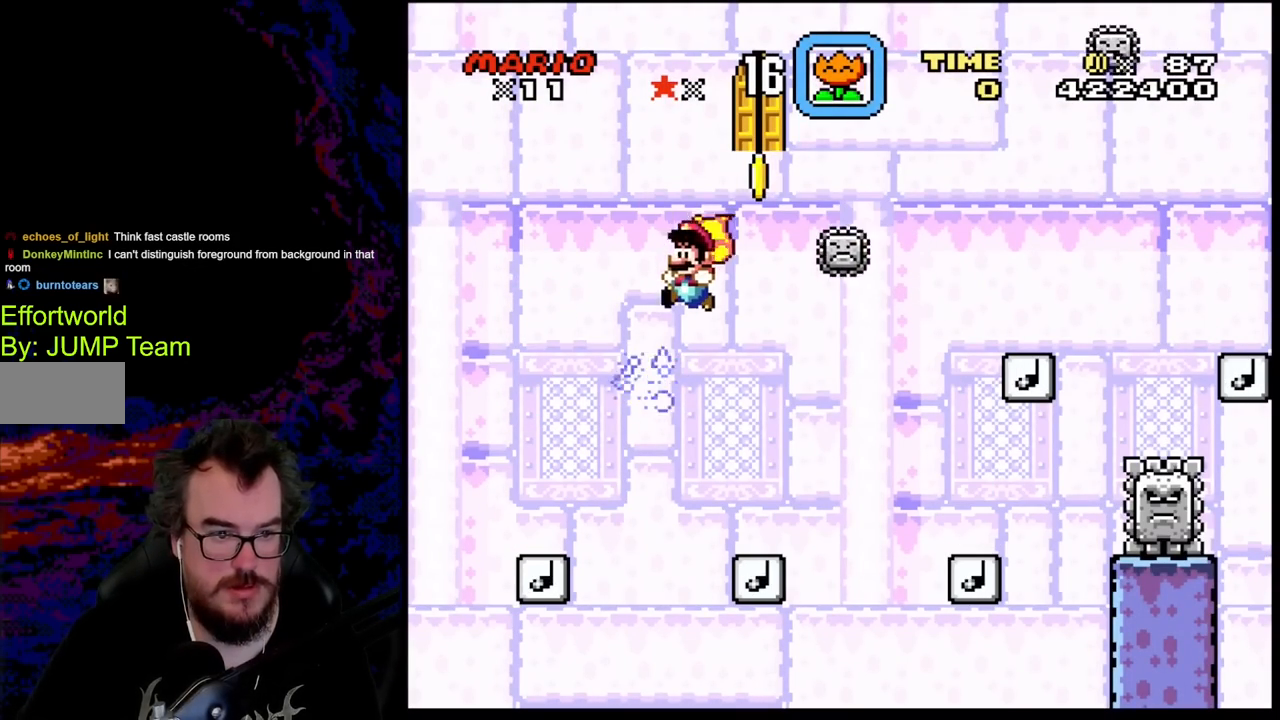
{"buttons": ["B", "Y", "DPAD_RIGHT"], "events": [[50, "DPAD_DOWN", "down"], [67, "DPAD_LEFT", "up"], [67, "DPAD_RIGHT", "down"], [83, "DPAD_DOWN", "up"]]}
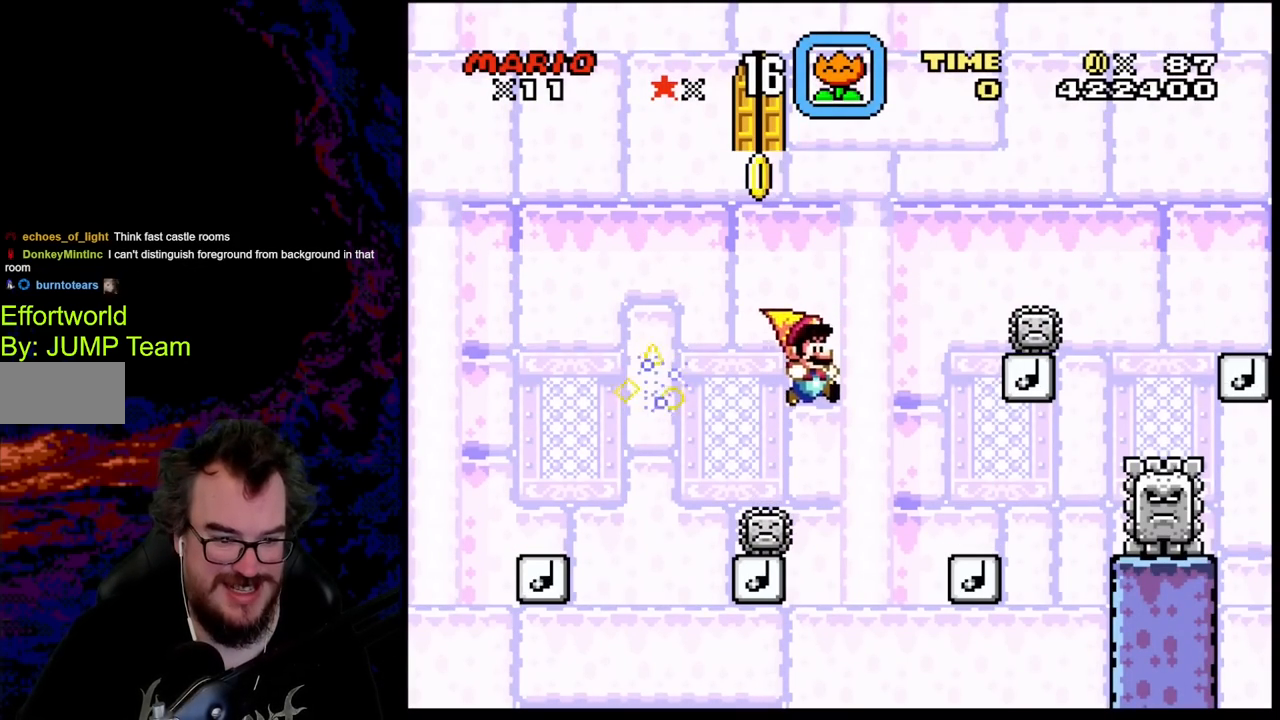
{"buttons": ["B", "Y", "DPAD_RIGHT"], "events": [[250, "DPAD_DOWN", "down"], [267, "DPAD_DOWN", "up"], [267, "DPAD_LEFT", "down"], [267, "DPAD_RIGHT", "up"], [383, "DPAD_LEFT", "up"], [417, "DPAD_RIGHT", "down"]]}
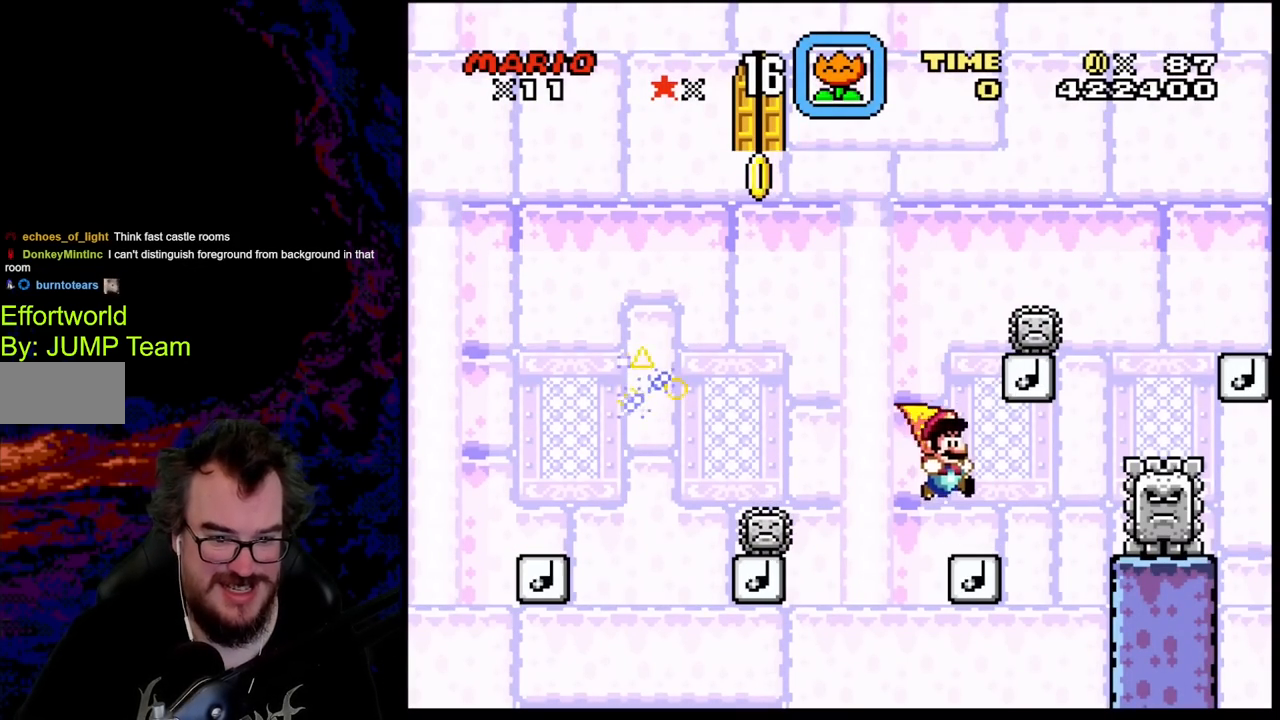
{"buttons": ["B", "Y"]}
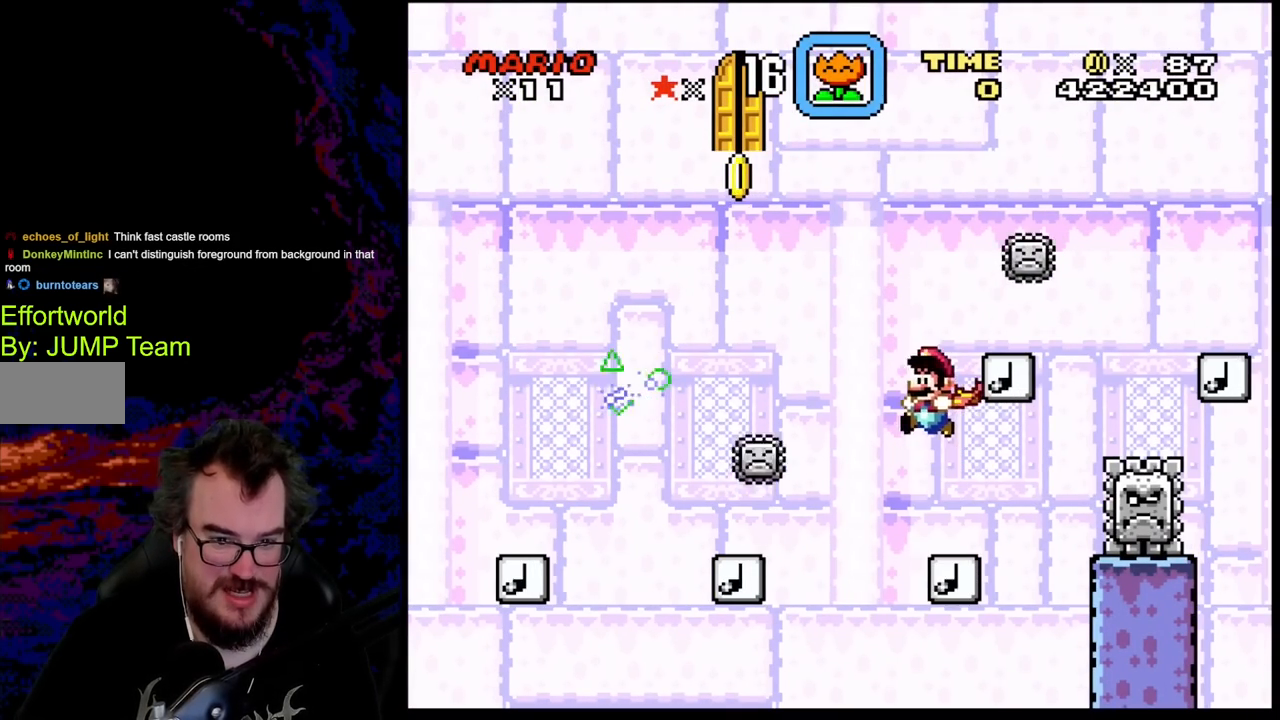
{"buttons": ["B", "Y", "DPAD_RIGHT"], "events": [[233, "DPAD_RIGHT", "down"]]}
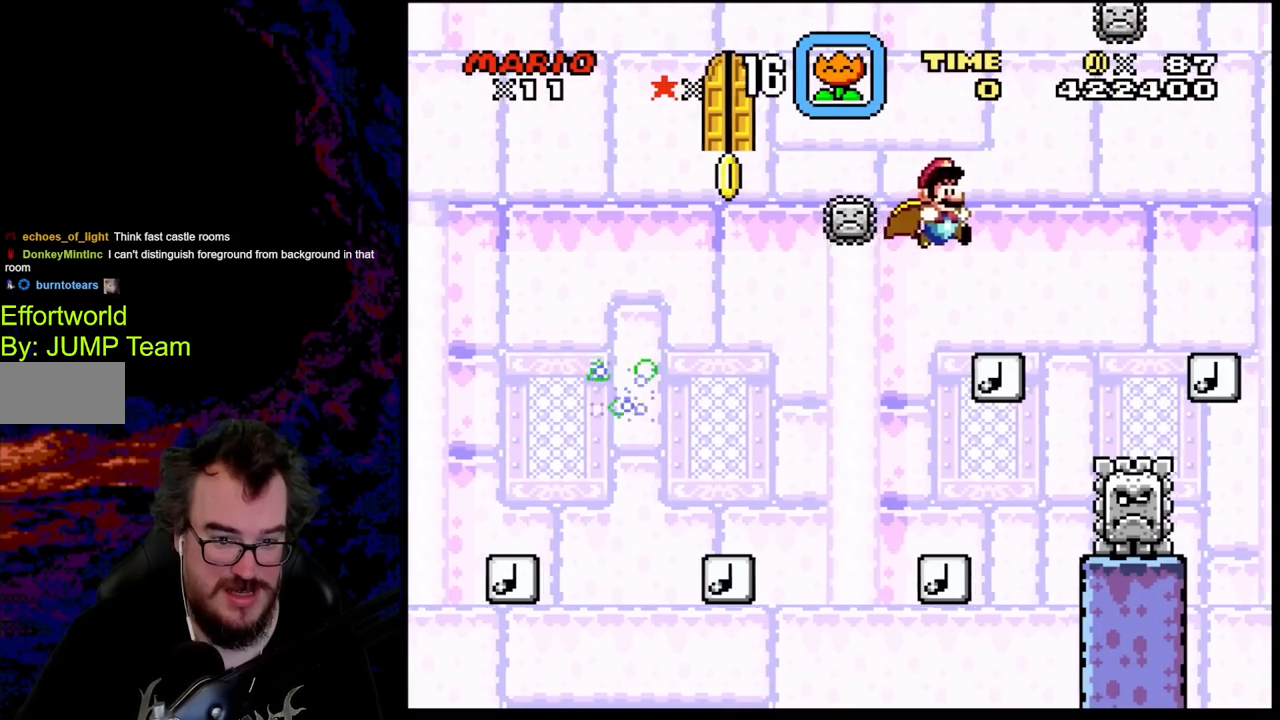
{"buttons": ["B", "Y"], "events": [[150, "DPAD_DOWN", "down"], [150, "DPAD_LEFT", "down"], [150, "DPAD_RIGHT", "up"], [167, "DPAD_DOWN", "up"], [333, "DPAD_LEFT", "up"]]}
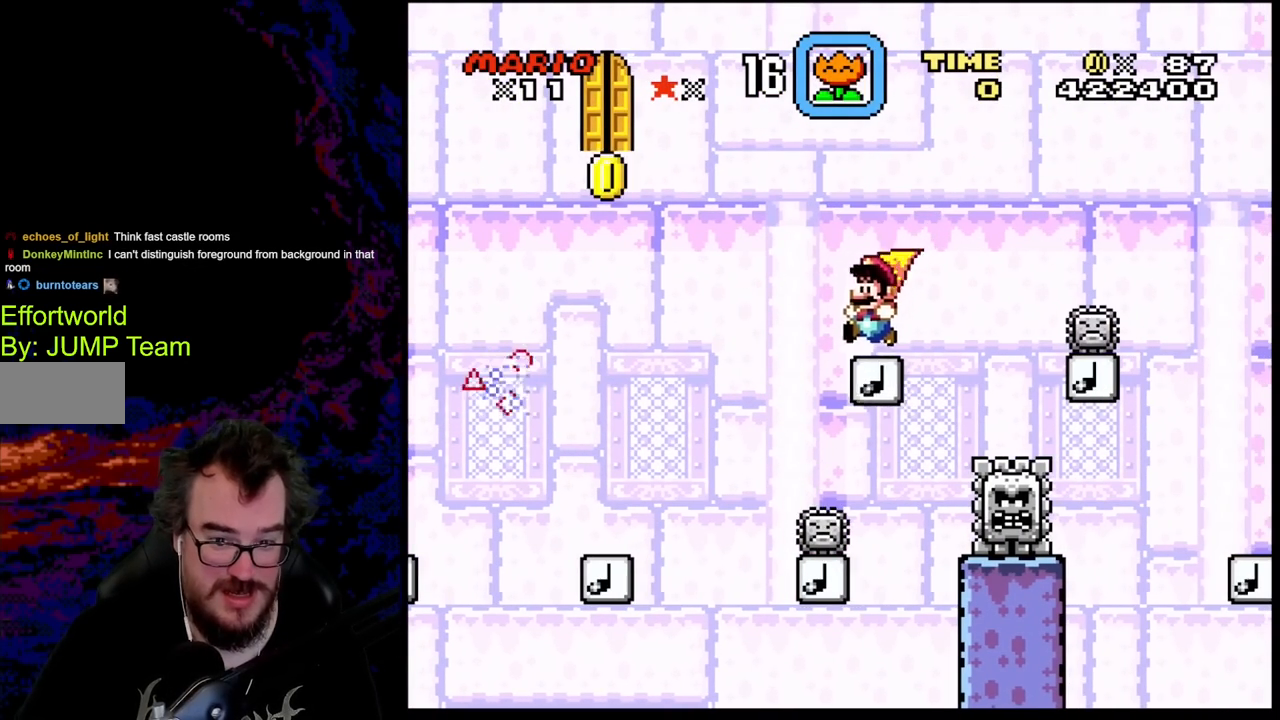
{"buttons": ["B", "Y", "DPAD_RIGHT"], "events": [[133, "DPAD_RIGHT", "down"]]}
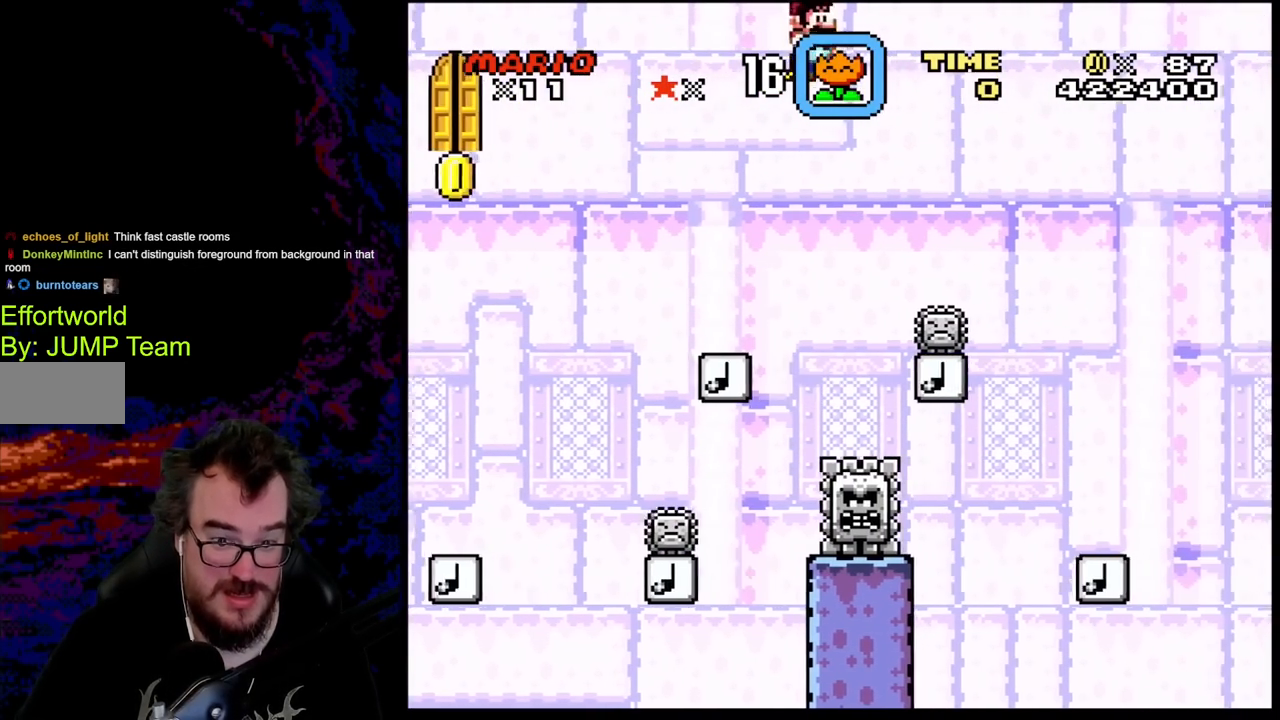
{"buttons": ["B", "Y", "DPAD_RIGHT"], "events": []}
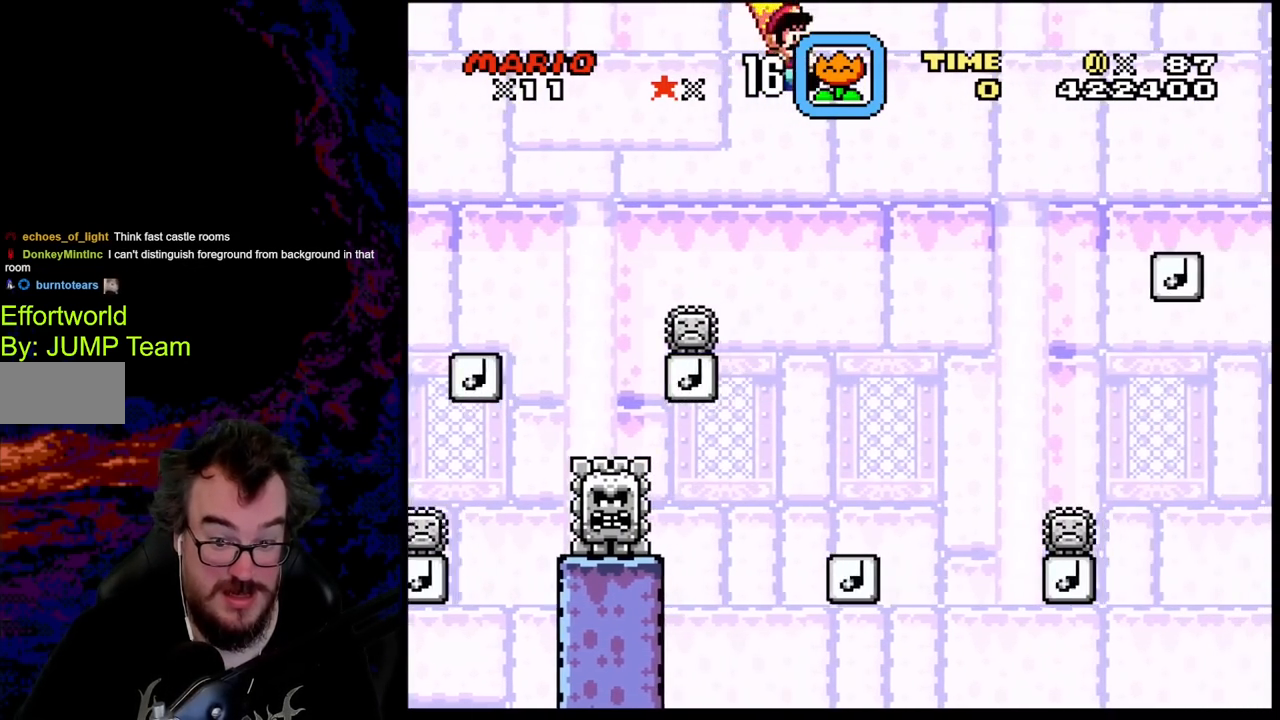
{"buttons": ["B", "Y", "DPAD_RIGHT"], "events": []}
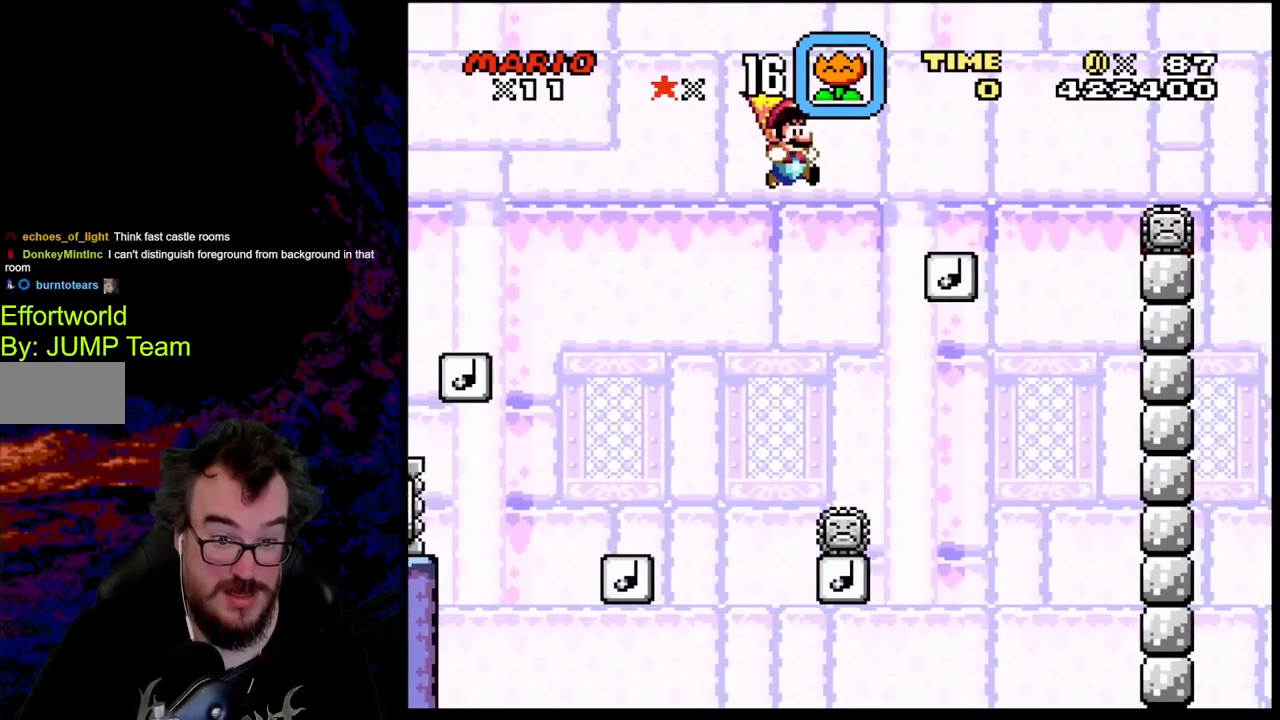
{"buttons": ["B", "Y", "DPAD_LEFT"], "events": [[433, "DPAD_DOWN", "down"], [467, "DPAD_DOWN", "up"], [467, "DPAD_LEFT", "down"], [467, "DPAD_RIGHT", "up"]]}
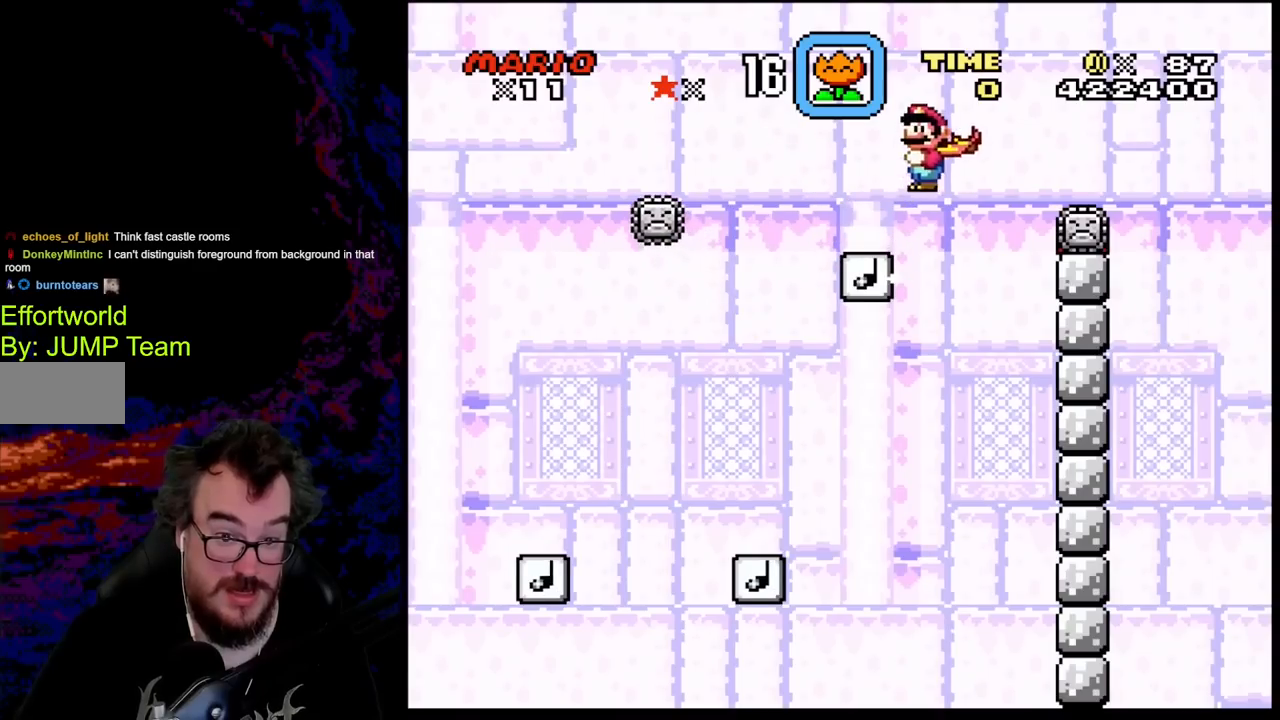
{"buttons": ["B", "Y", "DPAD_LEFT"], "events": [[117, "DPAD_LEFT", "up"], [133, "DPAD_RIGHT", "down"], [367, "DPAD_DOWN", "down"], [367, "DPAD_LEFT", "down"], [367, "DPAD_RIGHT", "up"], [383, "DPAD_DOWN", "up"]]}
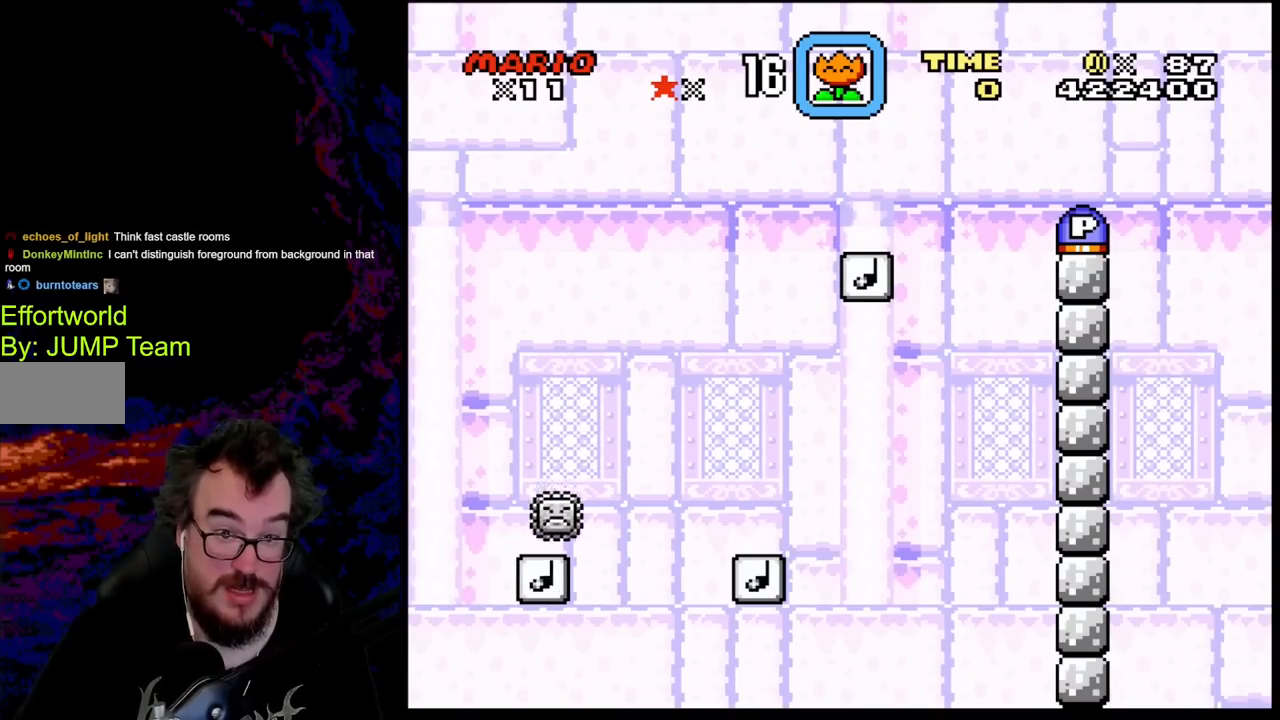
{"buttons": ["B", "Y", "DPAD_RIGHT"], "events": [[400, "DPAD_LEFT", "up"], [450, "DPAD_RIGHT", "down"]]}
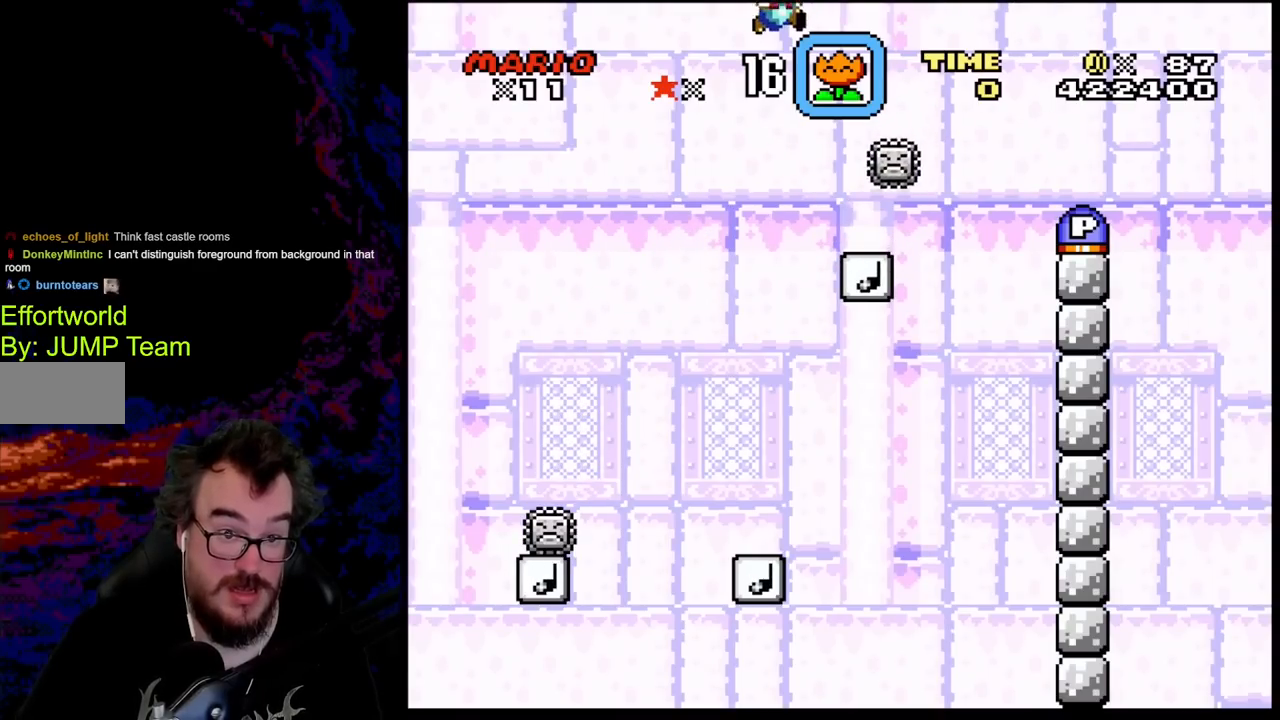
{"buttons": ["B", "Y", "DPAD_RIGHT"], "events": []}
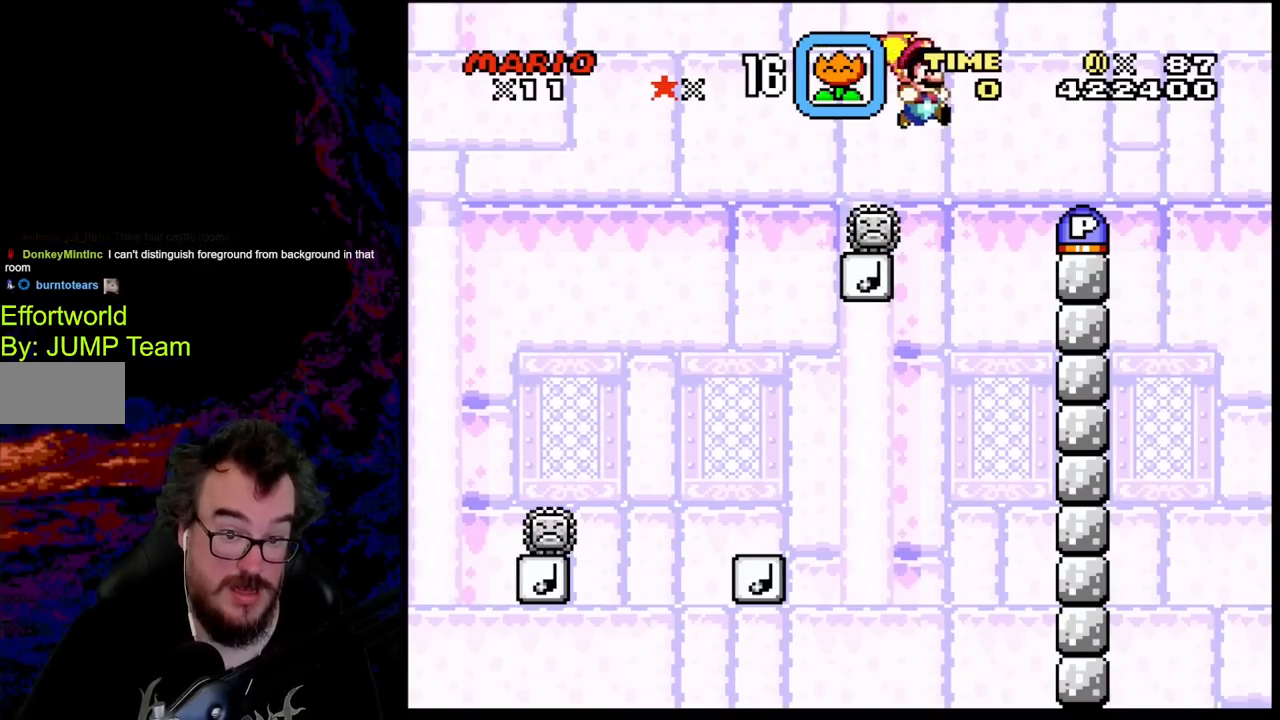
{"buttons": ["Y"], "events": [[317, "DPAD_DOWN", "down"], [333, "B", "up"], [333, "DPAD_LEFT", "down"], [333, "DPAD_RIGHT", "up"], [350, "DPAD_DOWN", "up"], [450, "DPAD_LEFT", "up"]]}
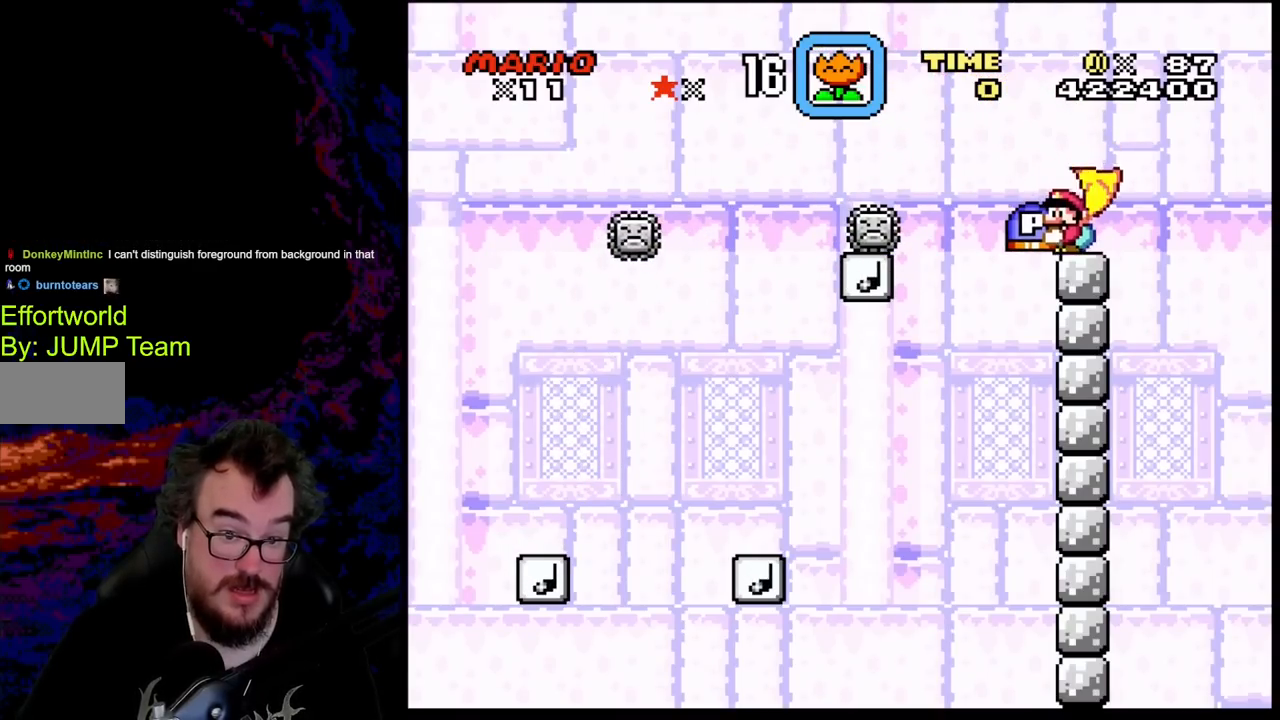
{"buttons": ["Y", "DPAD_DOWN", "DPAD_LEFT"], "events": [[67, "DPAD_DOWN", "down"], [133, "DPAD_LEFT", "down"], [150, "B", "down"], [217, "B", "up"]]}
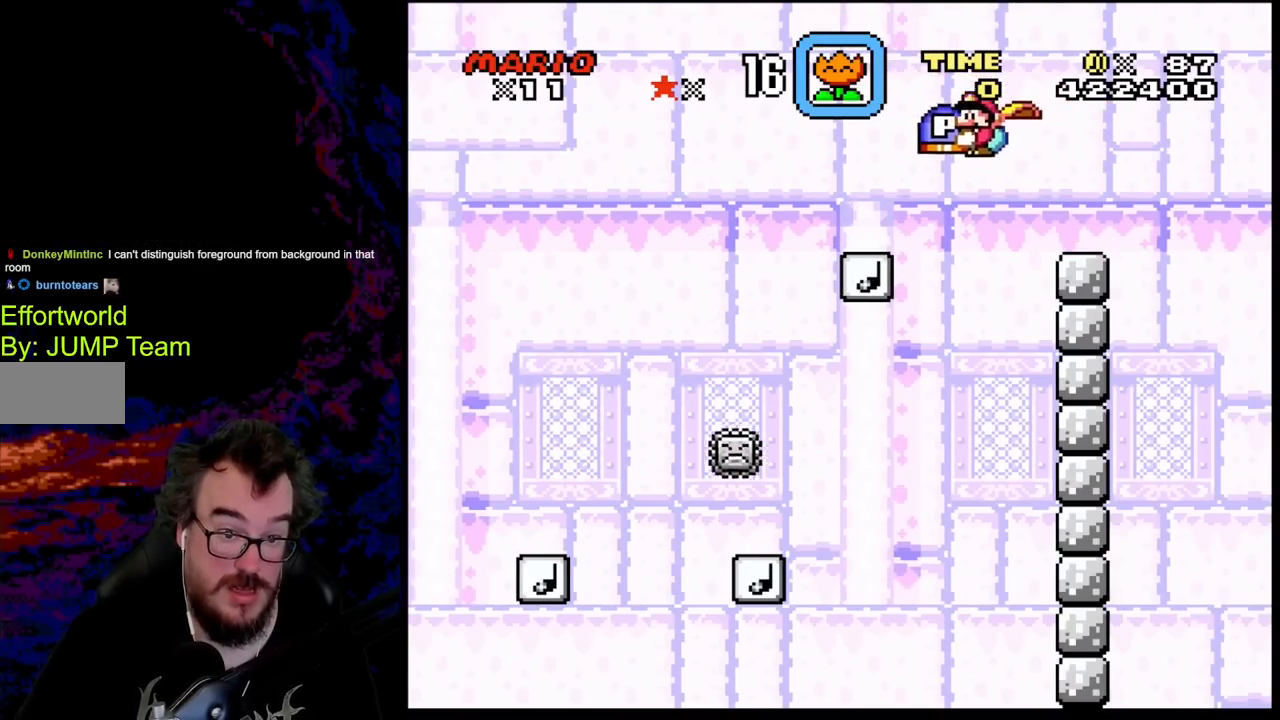
{"buttons": ["B", "Y"], "events": [[17, "B", "down"], [250, "DPAD_LEFT", "up"], [250, "DPAD_RIGHT", "down"], [267, "DPAD_DOWN", "up"], [467, "DPAD_RIGHT", "up"]]}
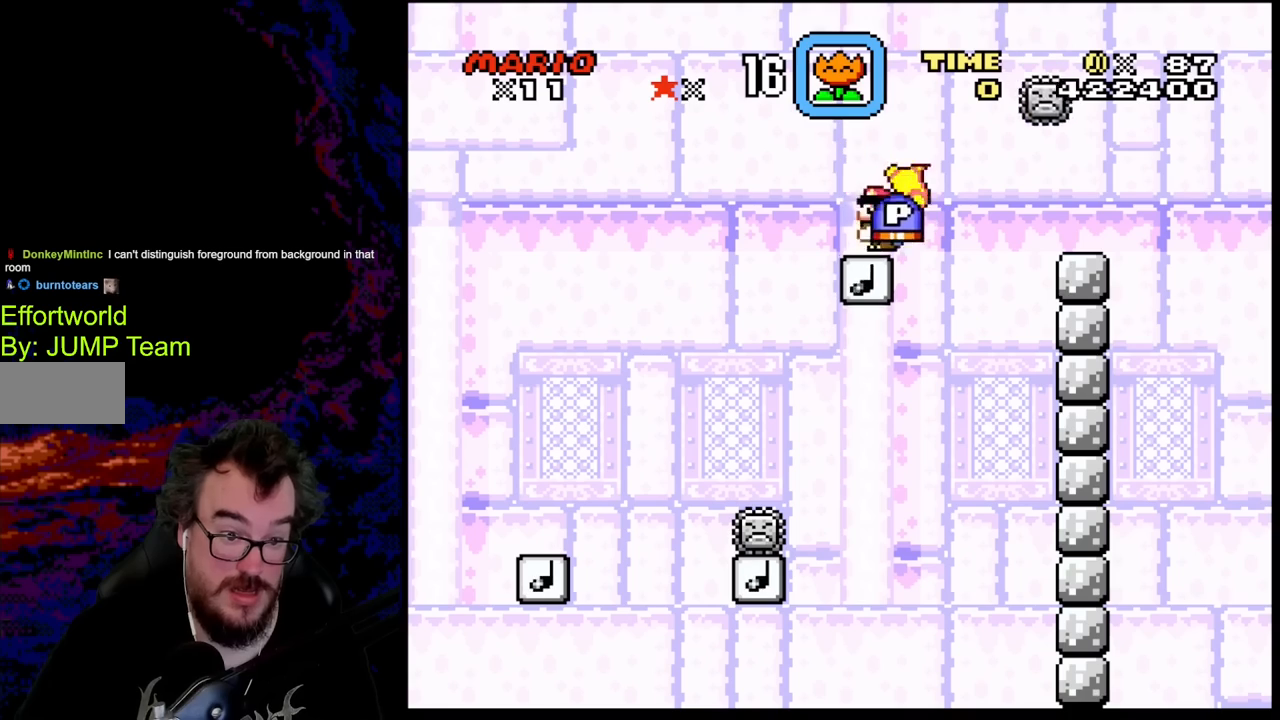
{"buttons": ["B", "Y", "DPAD_LEFT"], "events": [[33, "DPAD_LEFT", "down"]]}
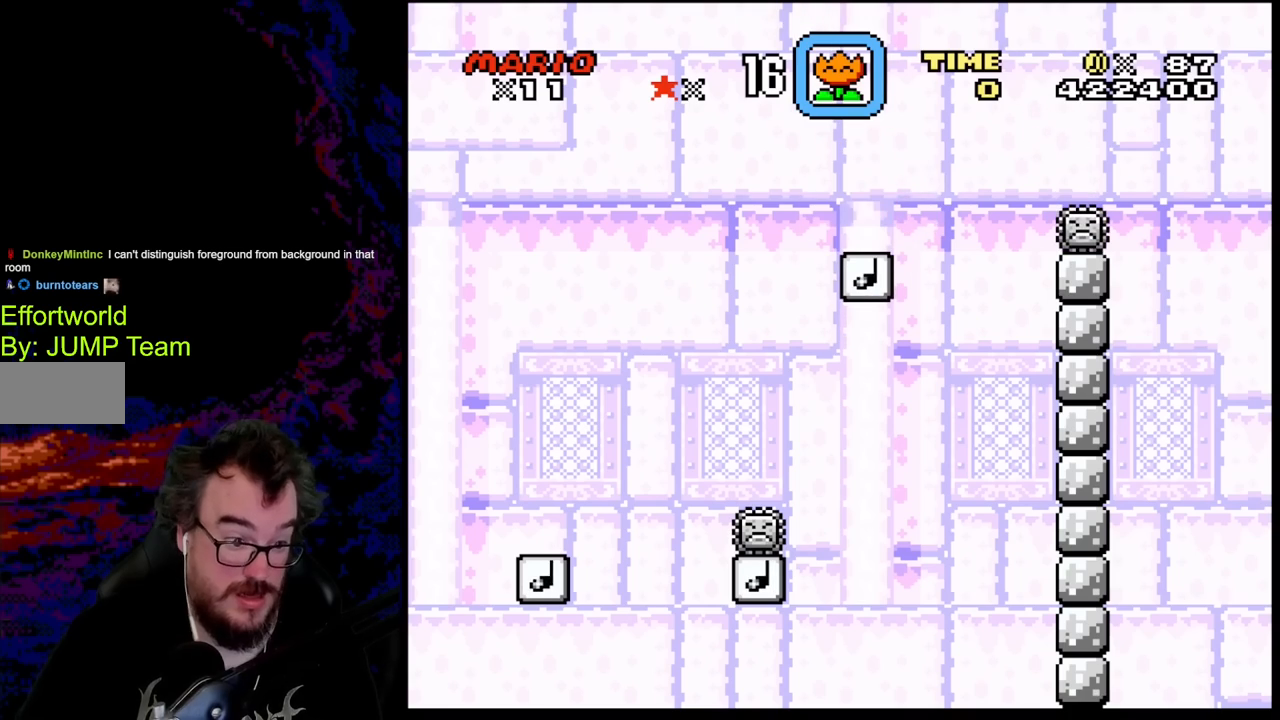
{"buttons": ["B", "Y", "DPAD_LEFT"], "events": []}
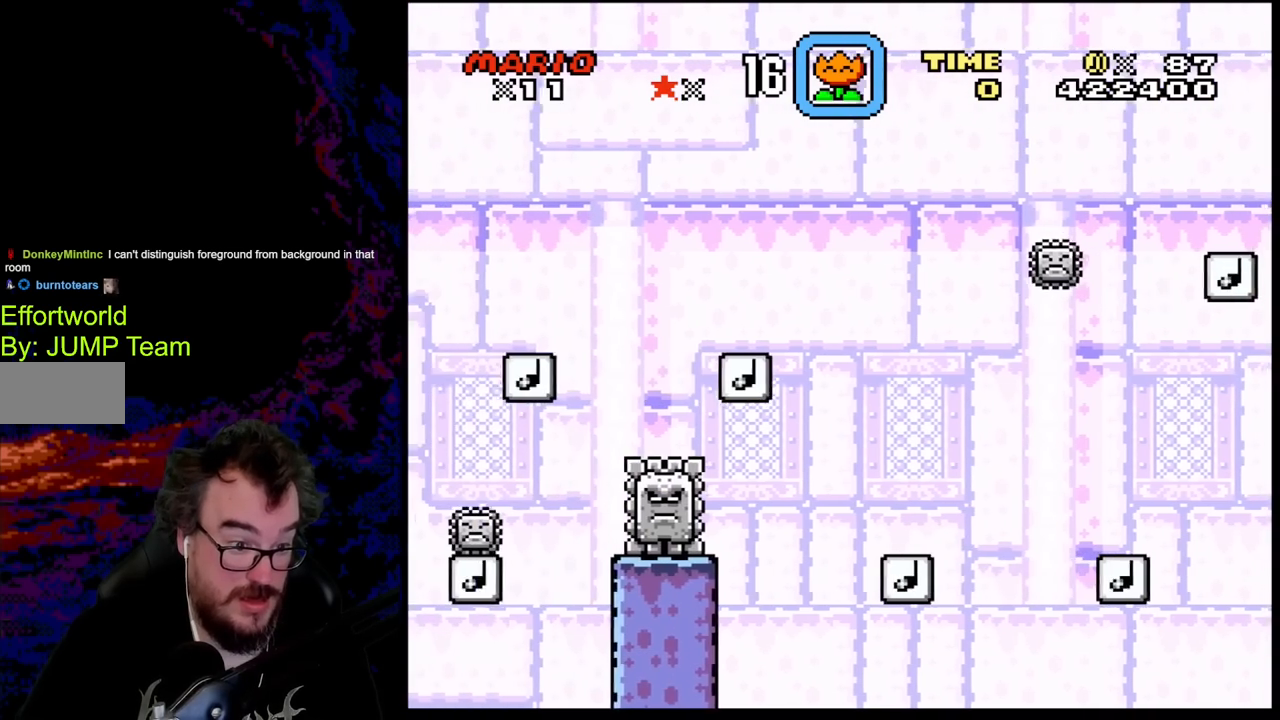
{"buttons": ["B", "Y"], "events": [[183, "DPAD_LEFT", "up"], [217, "DPAD_RIGHT", "down"], [400, "DPAD_RIGHT", "up"]]}
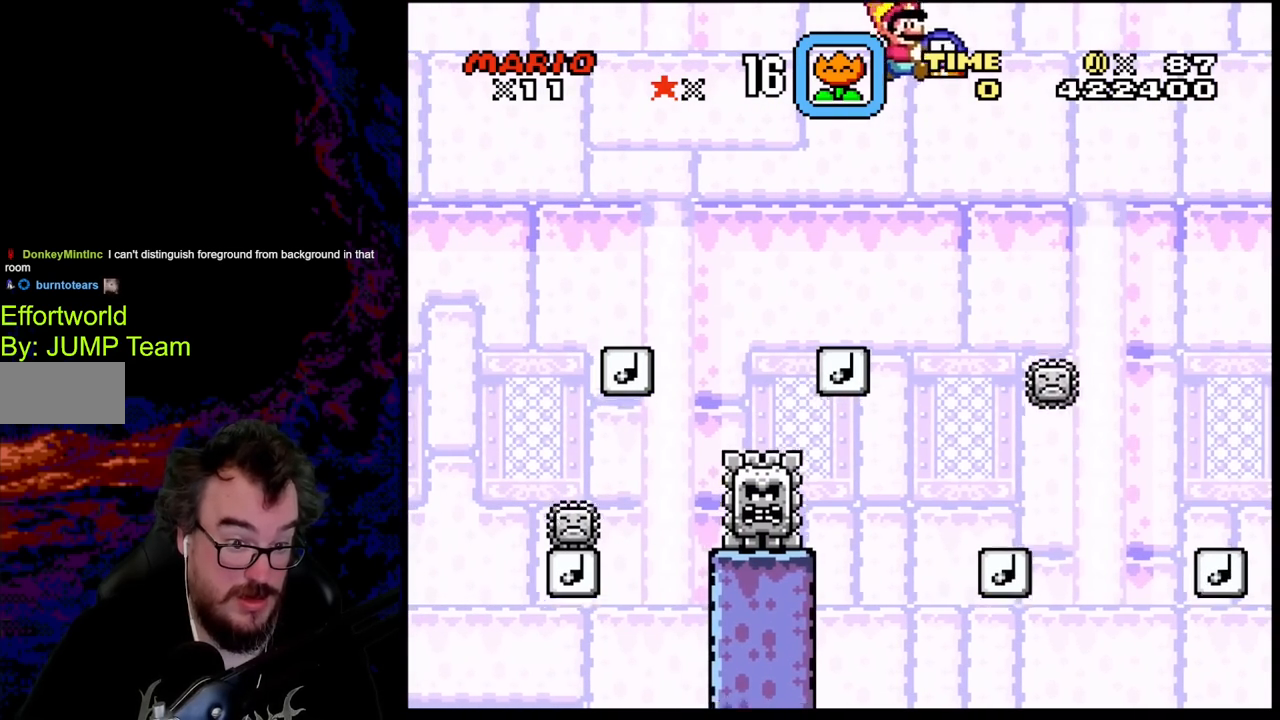
{"buttons": ["B", "Y", "DPAD_RIGHT"], "events": [[117, "DPAD_LEFT", "down"], [217, "DPAD_LEFT", "up"], [467, "DPAD_RIGHT", "down"]]}
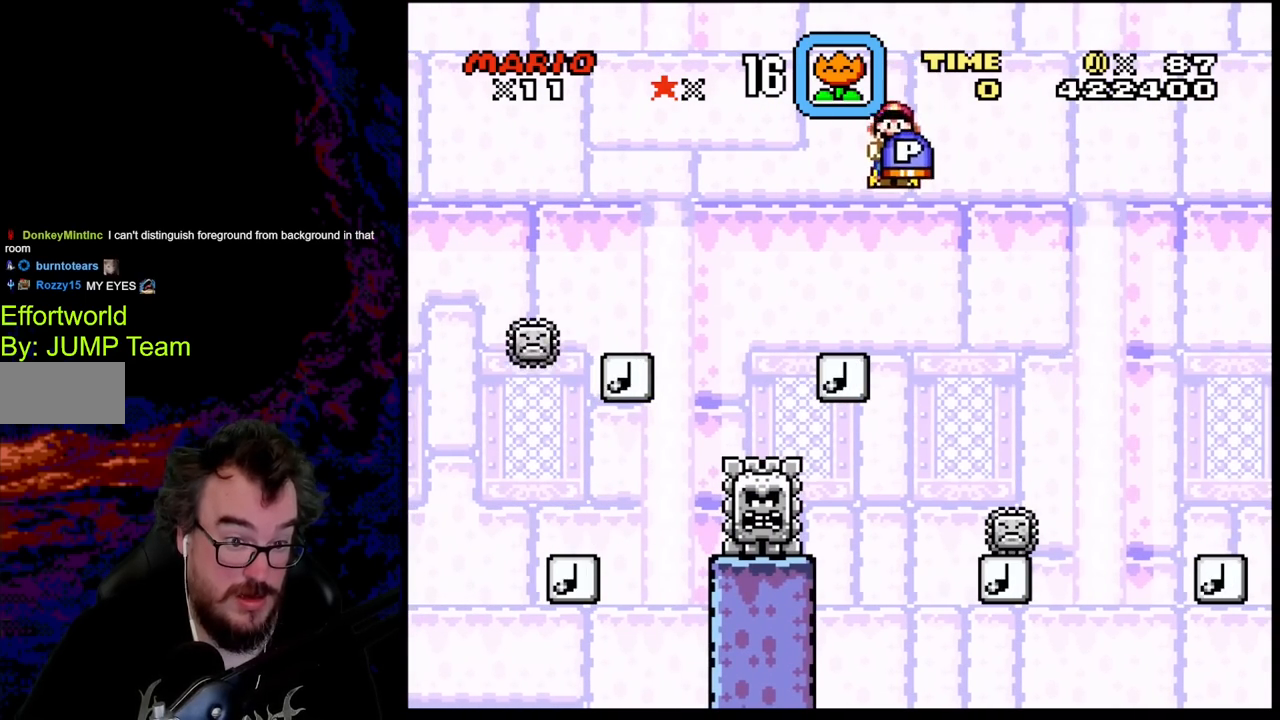
{"buttons": ["B", "Y", "DPAD_LEFT"], "events": [[117, "DPAD_DOWN", "down"], [133, "DPAD_LEFT", "down"], [133, "DPAD_RIGHT", "up"], [150, "DPAD_DOWN", "up"], [217, "DPAD_LEFT", "up"], [450, "DPAD_LEFT", "down"]]}
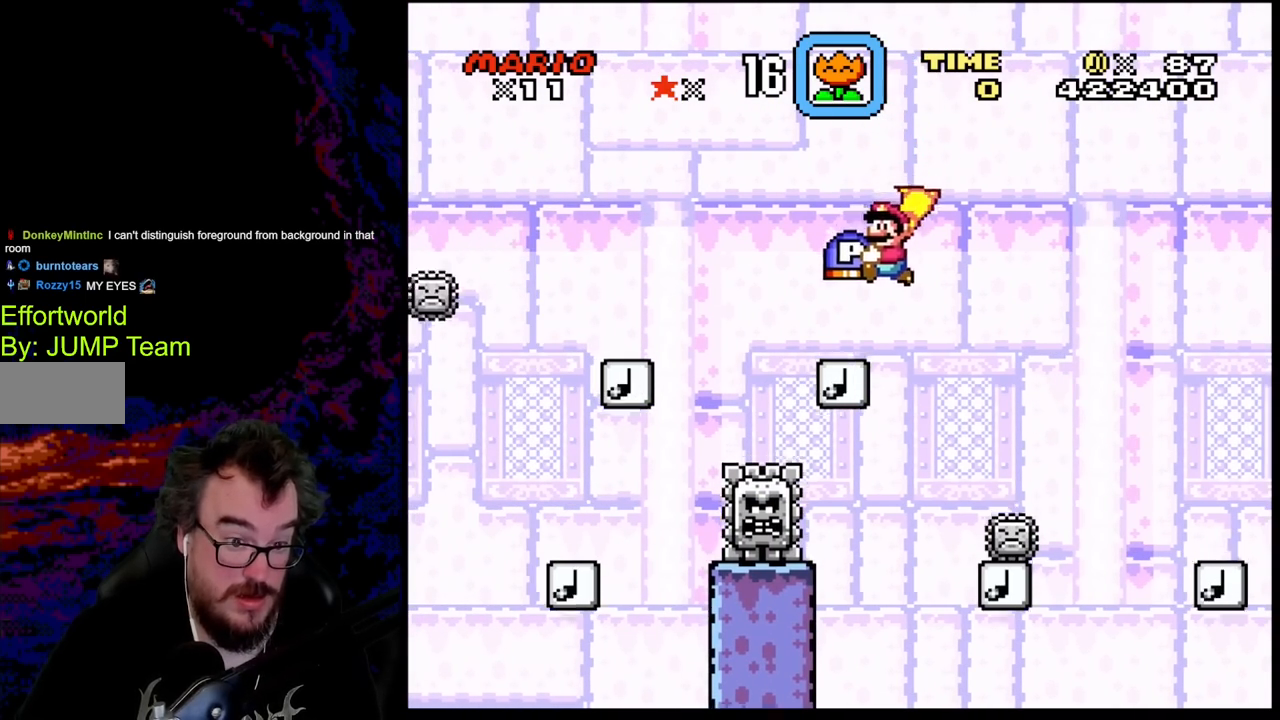
{"buttons": ["B", "Y"], "events": [[33, "DPAD_LEFT", "up"]]}
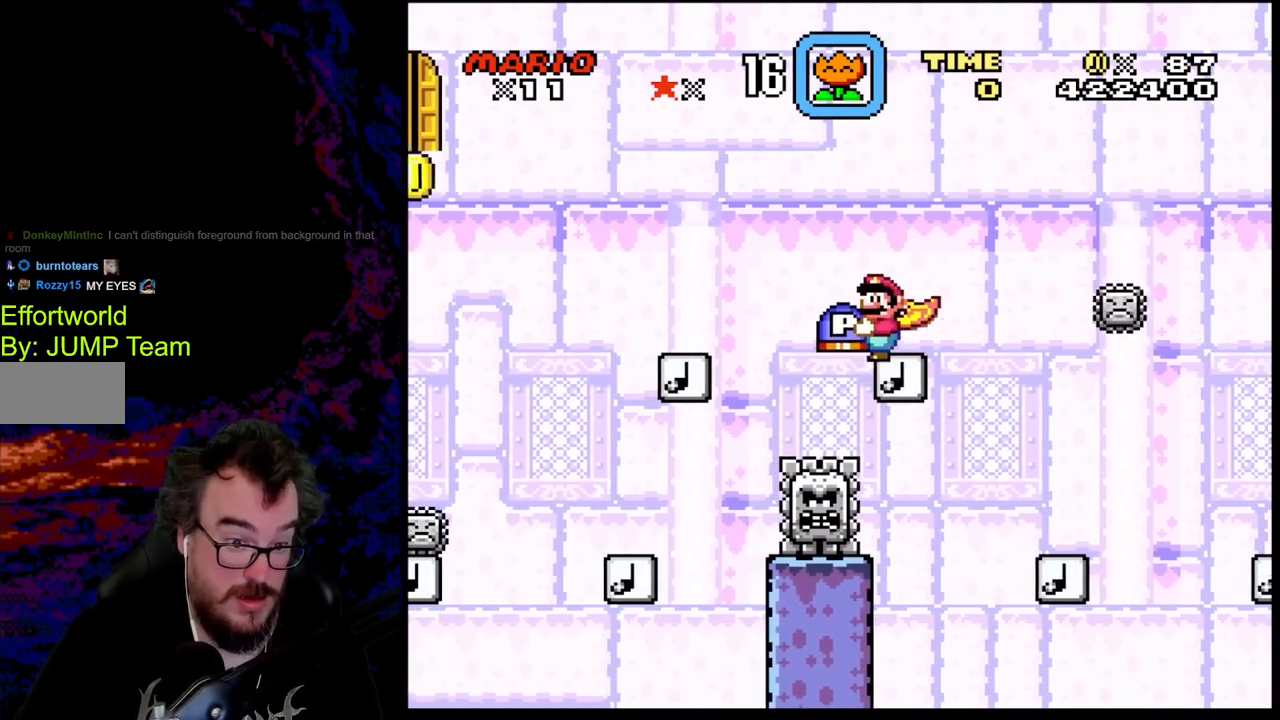
{"buttons": ["B", "Y", "DPAD_LEFT"], "events": [[167, "DPAD_LEFT", "down"]]}
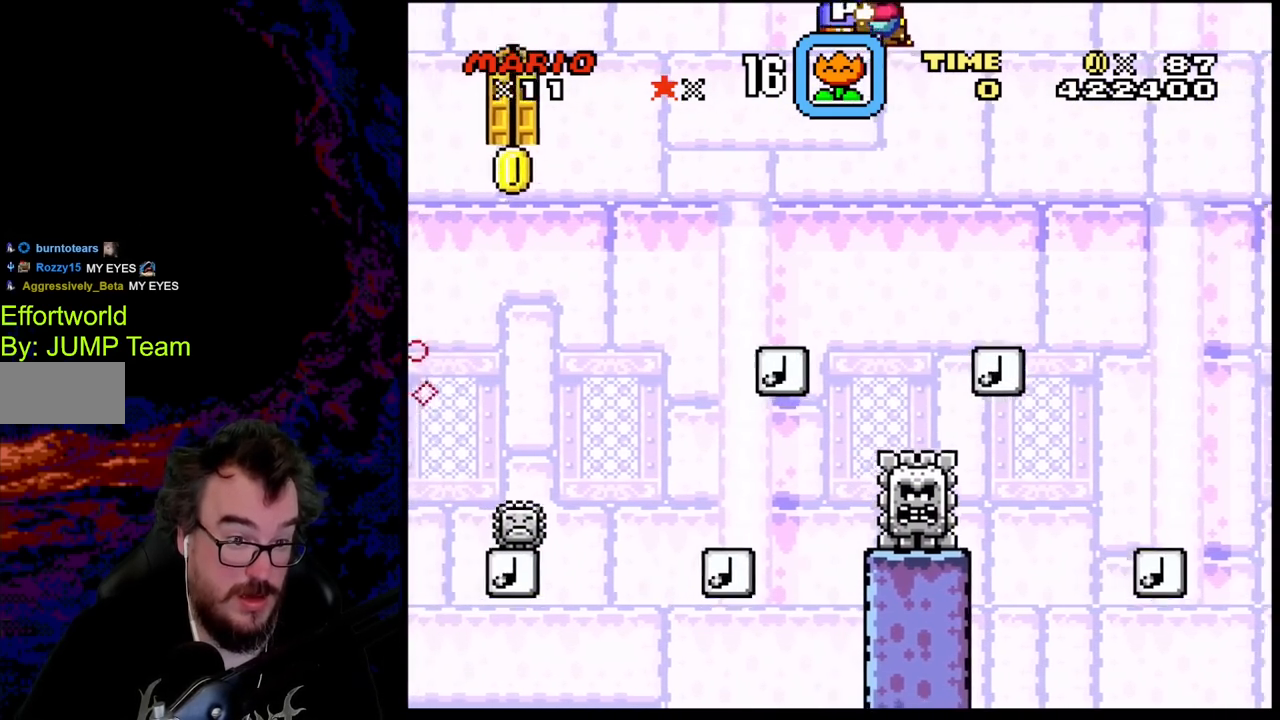
{"buttons": ["B", "Y"], "events": [[167, "DPAD_LEFT", "up"], [300, "DPAD_RIGHT", "down"], [383, "DPAD_RIGHT", "up"]]}
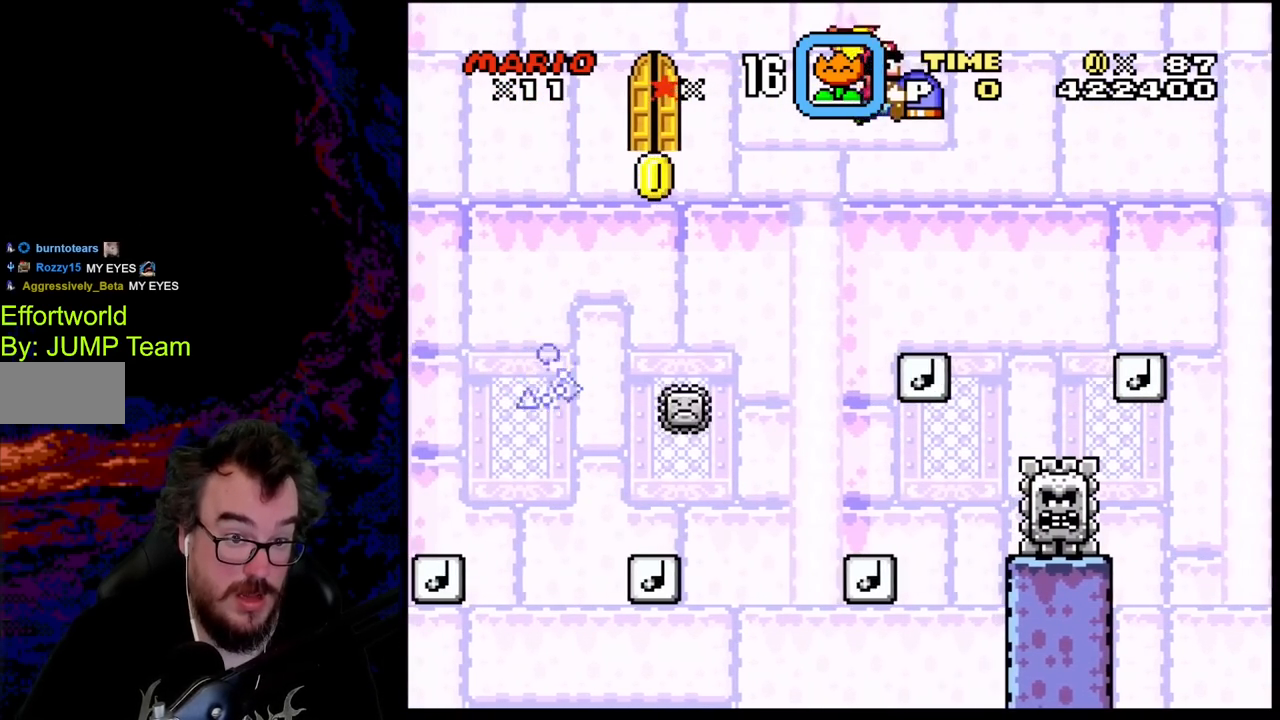
{"buttons": ["B", "Y"], "events": [[217, "DPAD_UP", "down"], [283, "DPAD_RIGHT", "down"], [317, "DPAD_UP", "up"], [383, "DPAD_RIGHT", "up"]]}
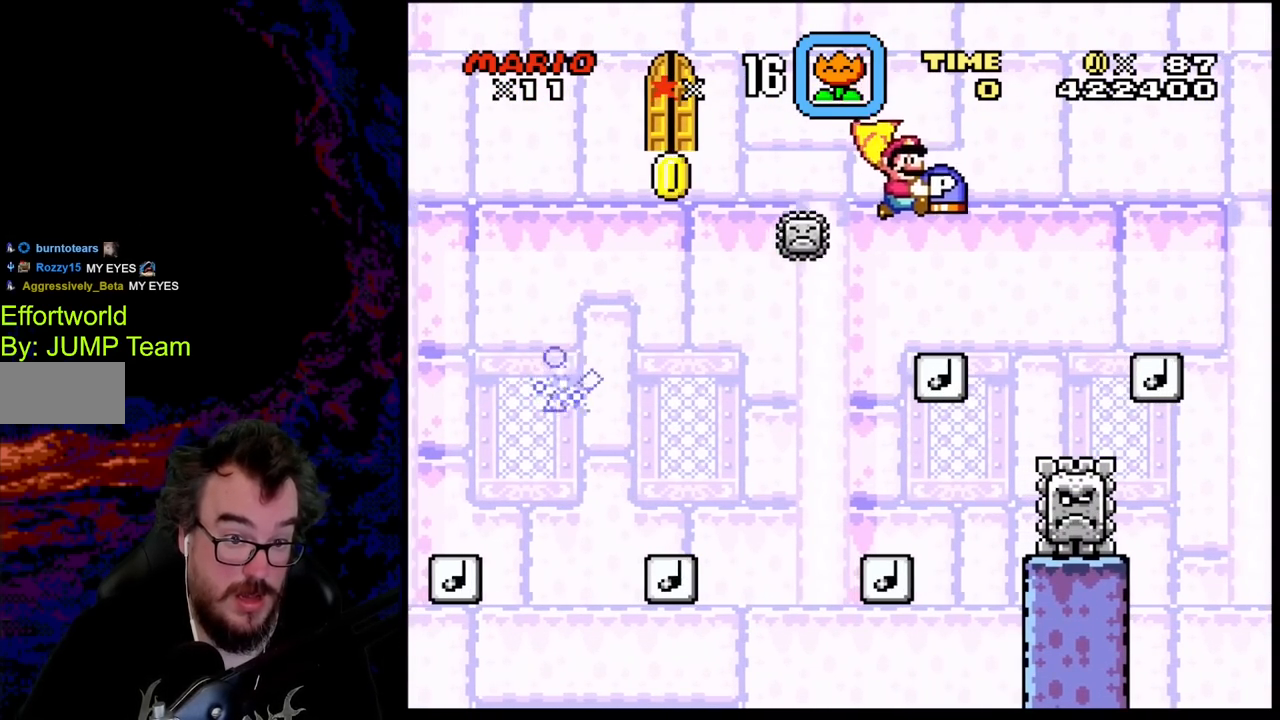
{"buttons": ["B", "Y"], "events": [[367, "DPAD_LEFT", "down"], [467, "DPAD_LEFT", "up"]]}
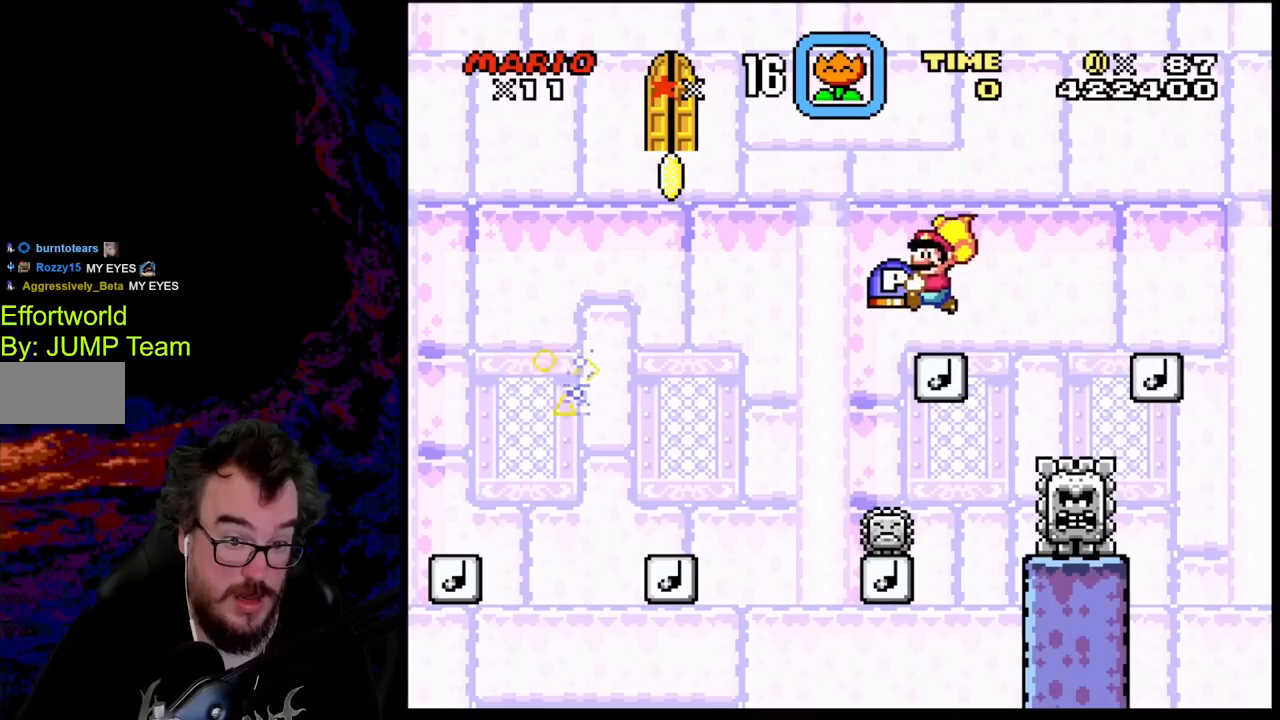
{"buttons": ["B", "Y", "DPAD_RIGHT"], "events": [[350, "DPAD_LEFT", "down"], [433, "DPAD_LEFT", "up"], [467, "DPAD_RIGHT", "down"]]}
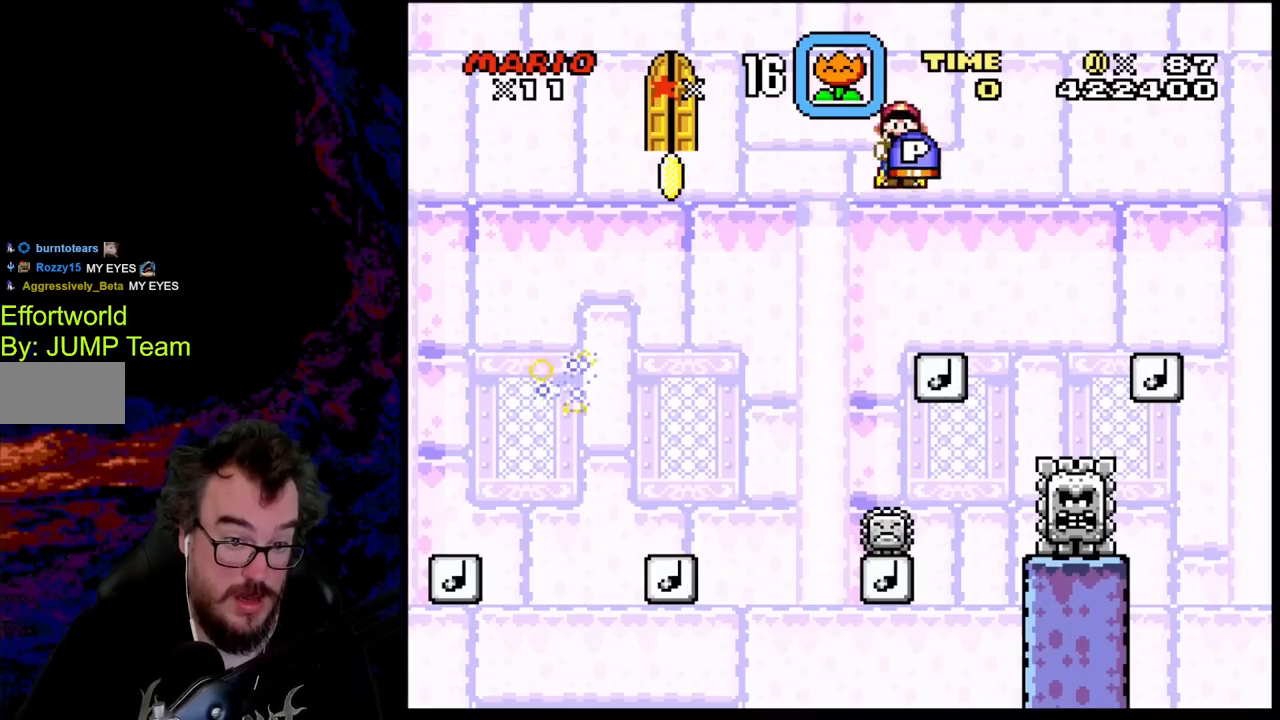
{"buttons": ["B", "Y", "DPAD_RIGHT"], "events": [[117, "DPAD_RIGHT", "up"], [167, "DPAD_LEFT", "down"], [433, "DPAD_LEFT", "up"], [483, "DPAD_RIGHT", "down"]]}